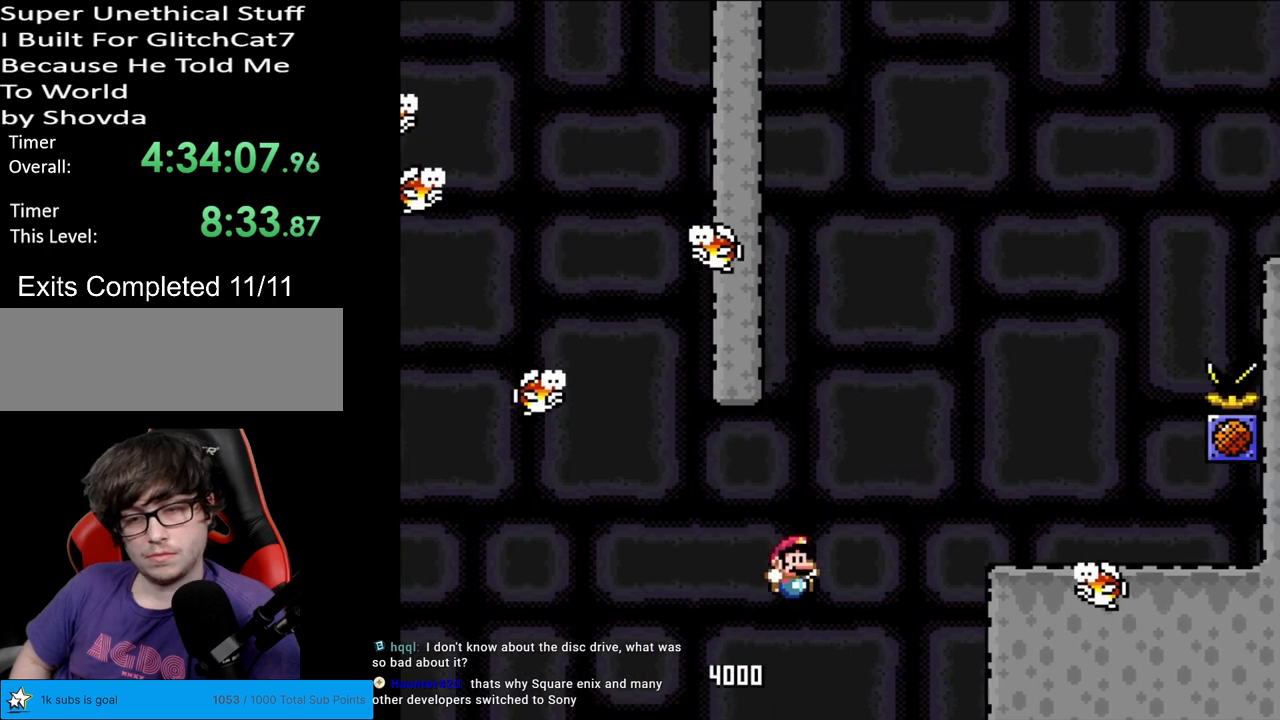
Gameplay with a controller (Nintendo layout); each line is a JSON object with the inputs held at the frame after it. "events" lists button and stick changes between this image and that frame as [ms after this image, input, new state], when the widget could be followed in between. Not read: L3 R3.
{"buttons": ["Y", "DPAD_RIGHT"], "events": [[333, "B", "up"]]}
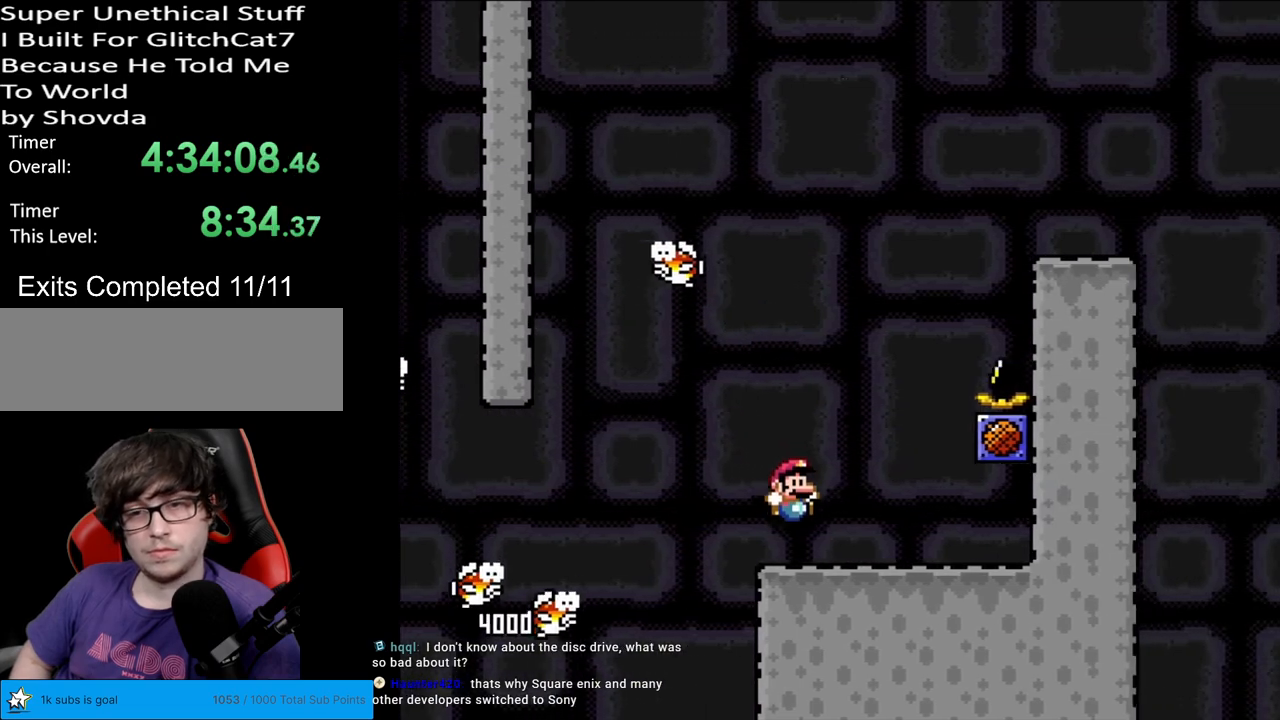
{"buttons": ["Y"], "events": [[50, "DPAD_RIGHT", "up"], [67, "DPAD_LEFT", "down"], [150, "DPAD_LEFT", "up"], [167, "DPAD_RIGHT", "down"], [217, "DPAD_RIGHT", "up"]]}
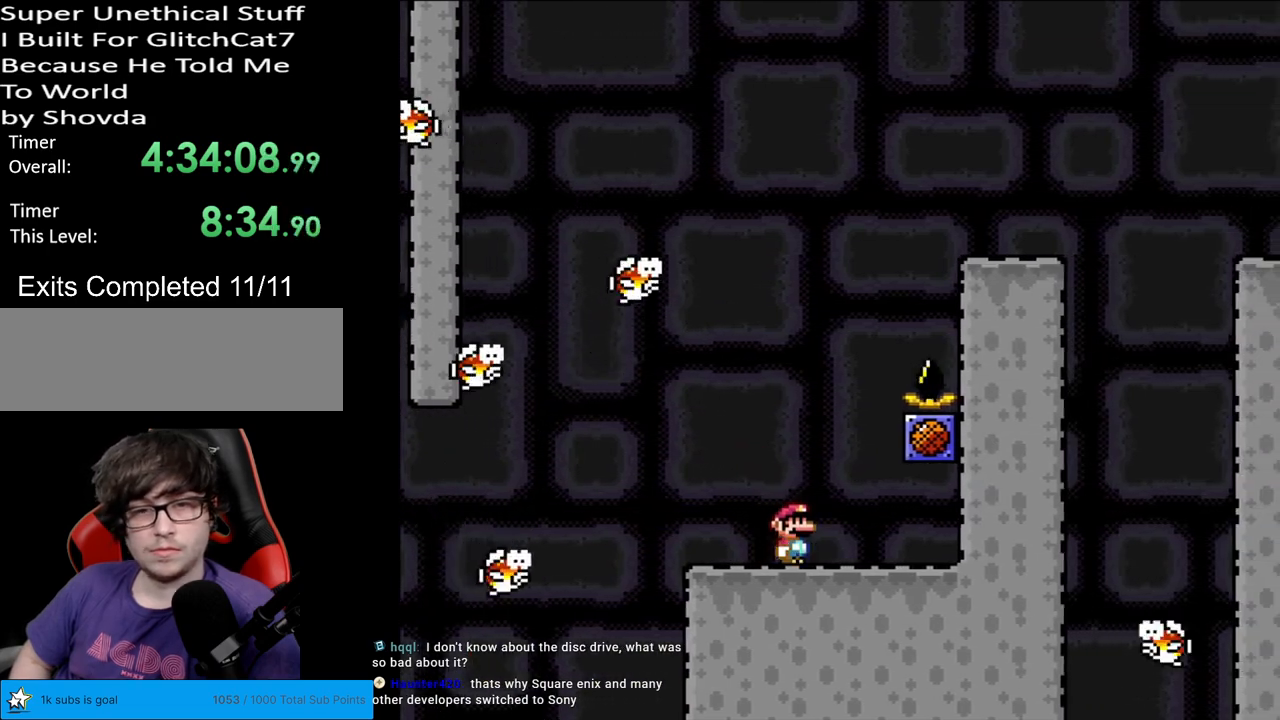
{"buttons": ["Y"], "events": [[200, "DPAD_RIGHT", "down"], [350, "DPAD_RIGHT", "up"], [400, "DPAD_RIGHT", "down"], [467, "DPAD_RIGHT", "up"]]}
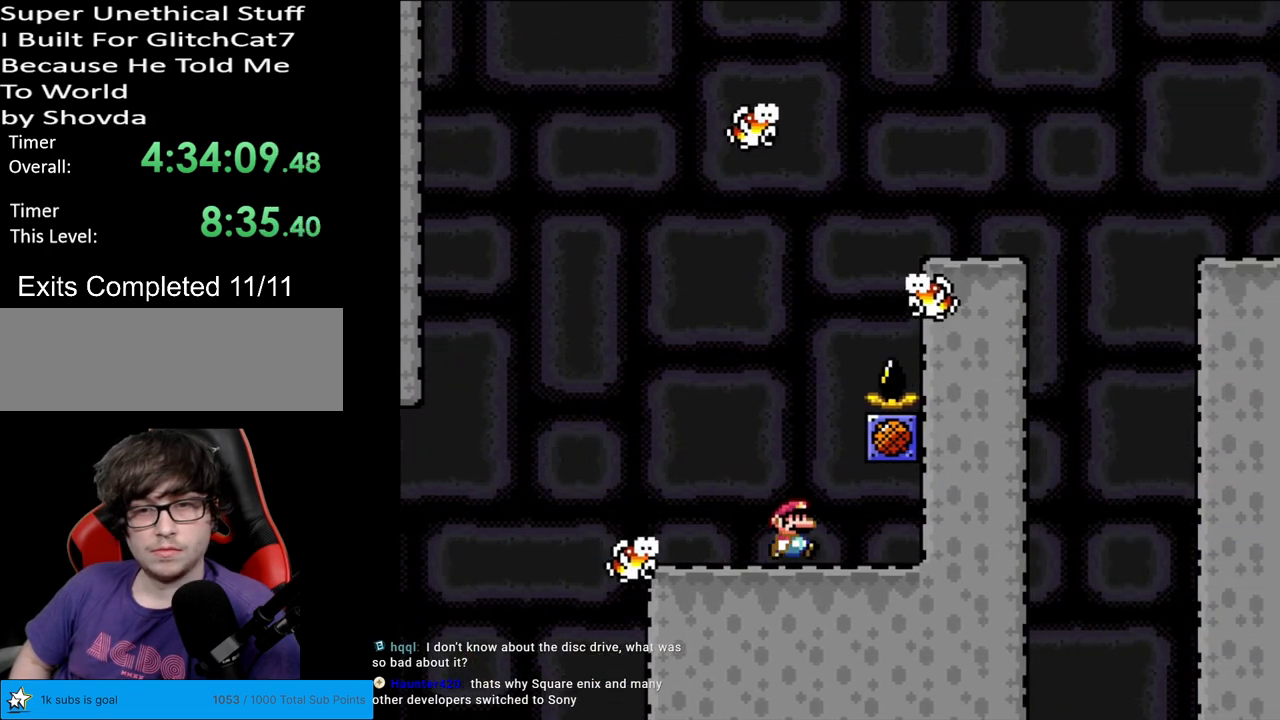
{"buttons": ["Y"], "events": [[50, "DPAD_LEFT", "down"], [167, "DPAD_LEFT", "up"]]}
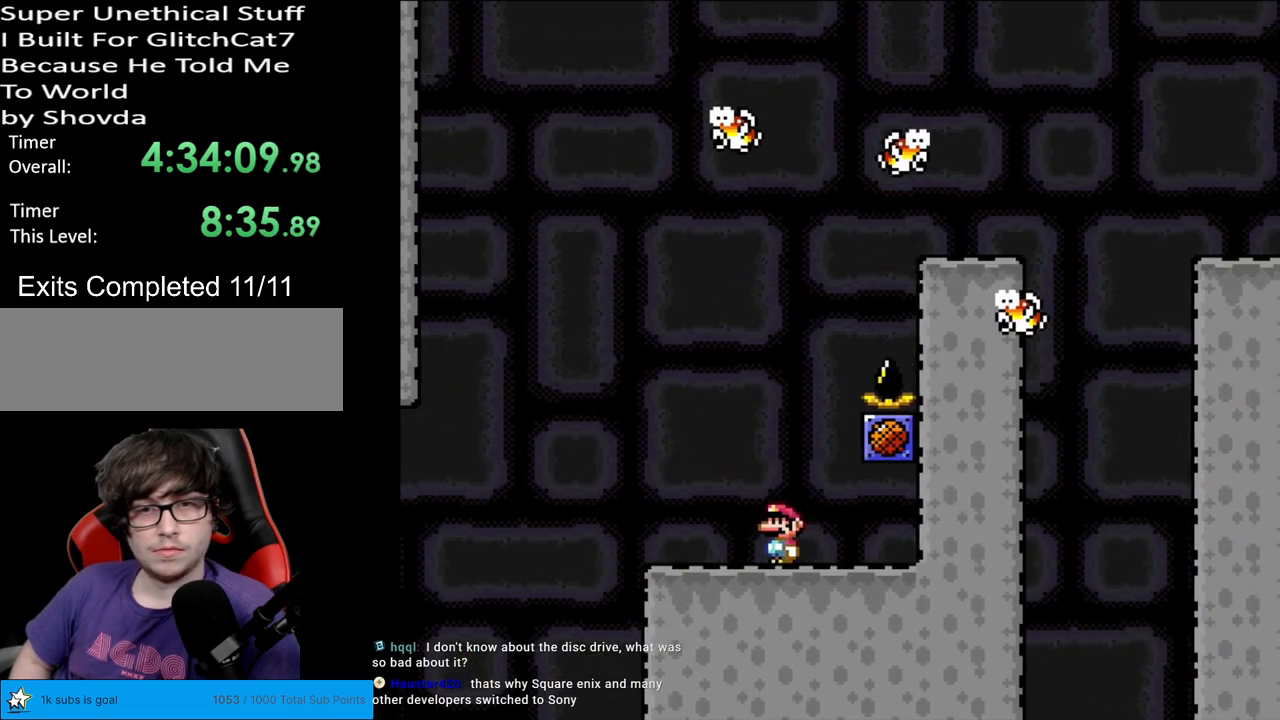
{"buttons": ["Y"], "events": []}
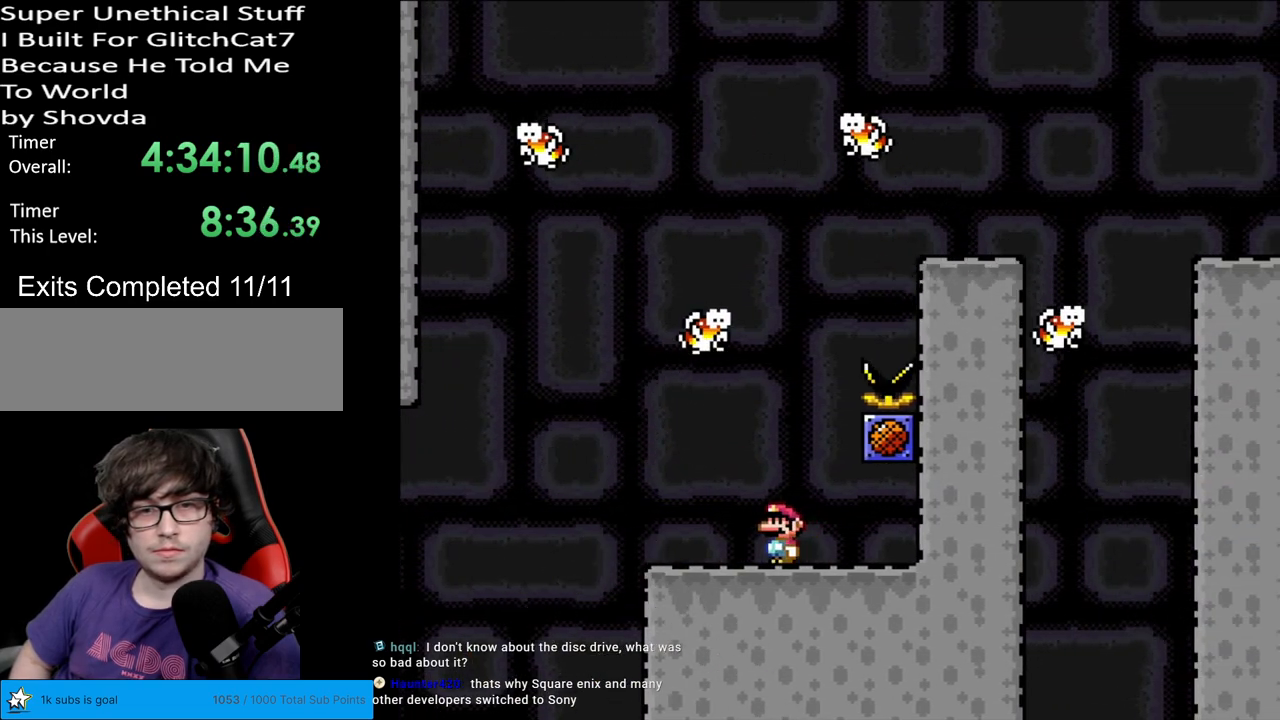
{"buttons": ["B", "Y", "DPAD_RIGHT"], "events": [[133, "DPAD_LEFT", "down"], [417, "B", "down"], [433, "DPAD_LEFT", "up"], [433, "DPAD_RIGHT", "down"]]}
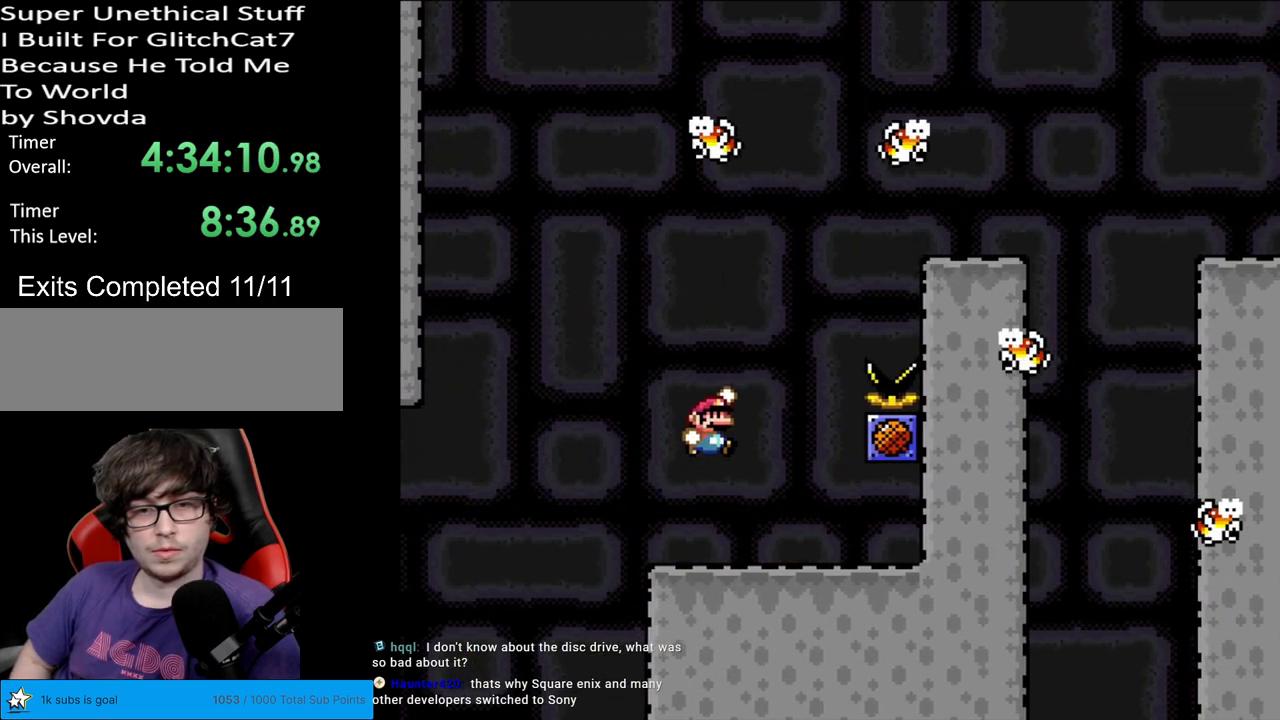
{"buttons": ["B", "Y", "DPAD_RIGHT"], "events": [[100, "DPAD_RIGHT", "up"], [117, "DPAD_LEFT", "down"], [300, "DPAD_LEFT", "up"], [433, "DPAD_RIGHT", "down"]]}
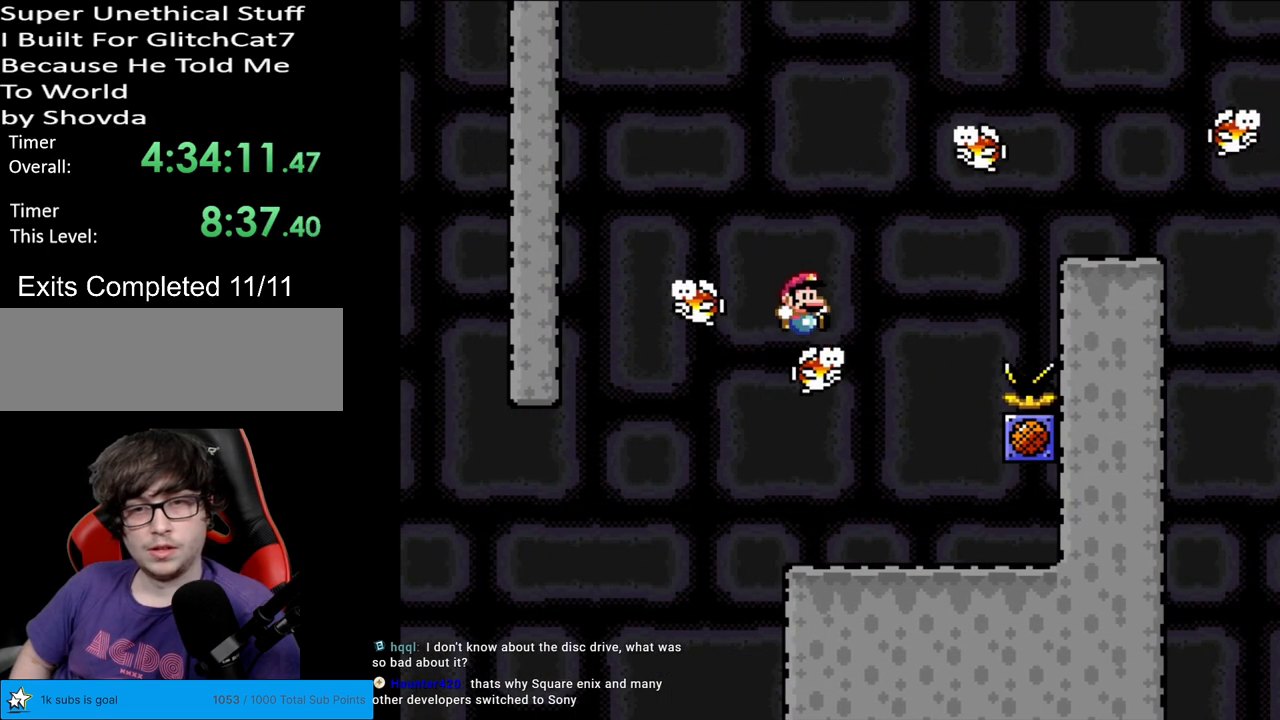
{"buttons": ["Y", "DPAD_RIGHT"], "events": [[117, "DPAD_LEFT", "down"], [117, "DPAD_RIGHT", "up"], [450, "DPAD_LEFT", "up"], [467, "B", "up"], [467, "DPAD_RIGHT", "down"]]}
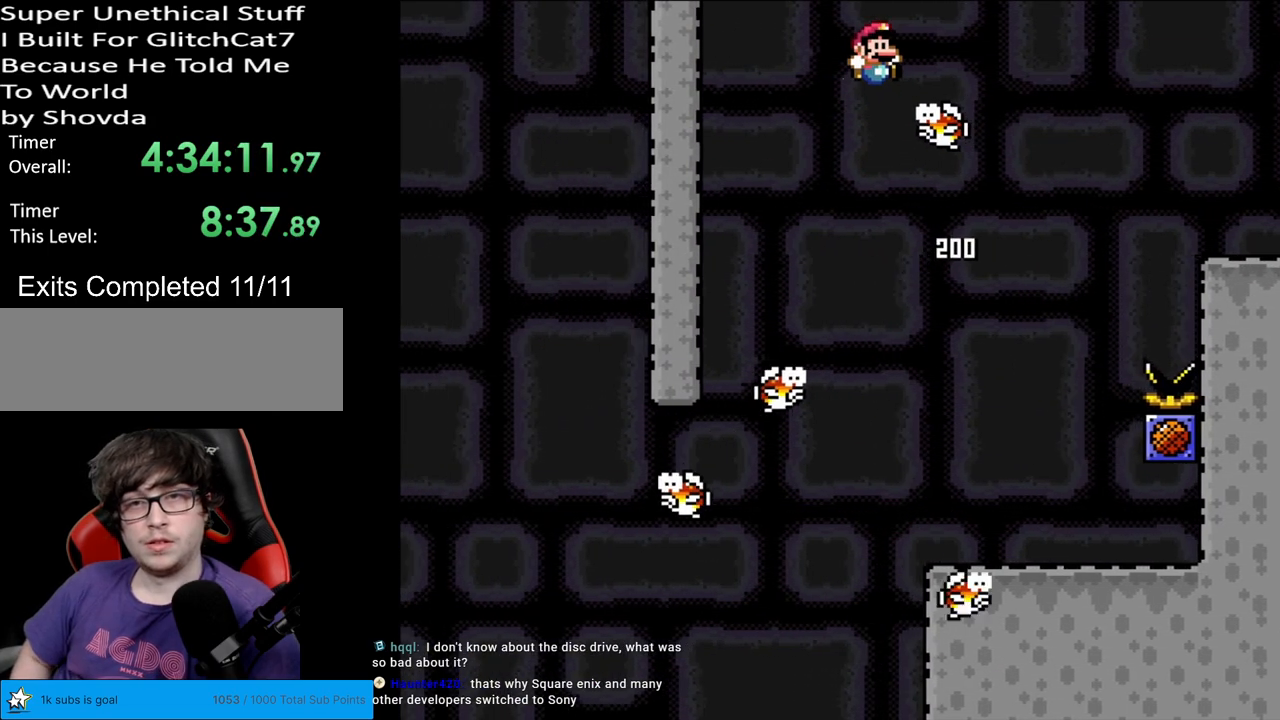
{"buttons": ["B", "Y", "DPAD_RIGHT"], "events": [[50, "B", "down"], [133, "DPAD_RIGHT", "up"], [217, "DPAD_RIGHT", "down"]]}
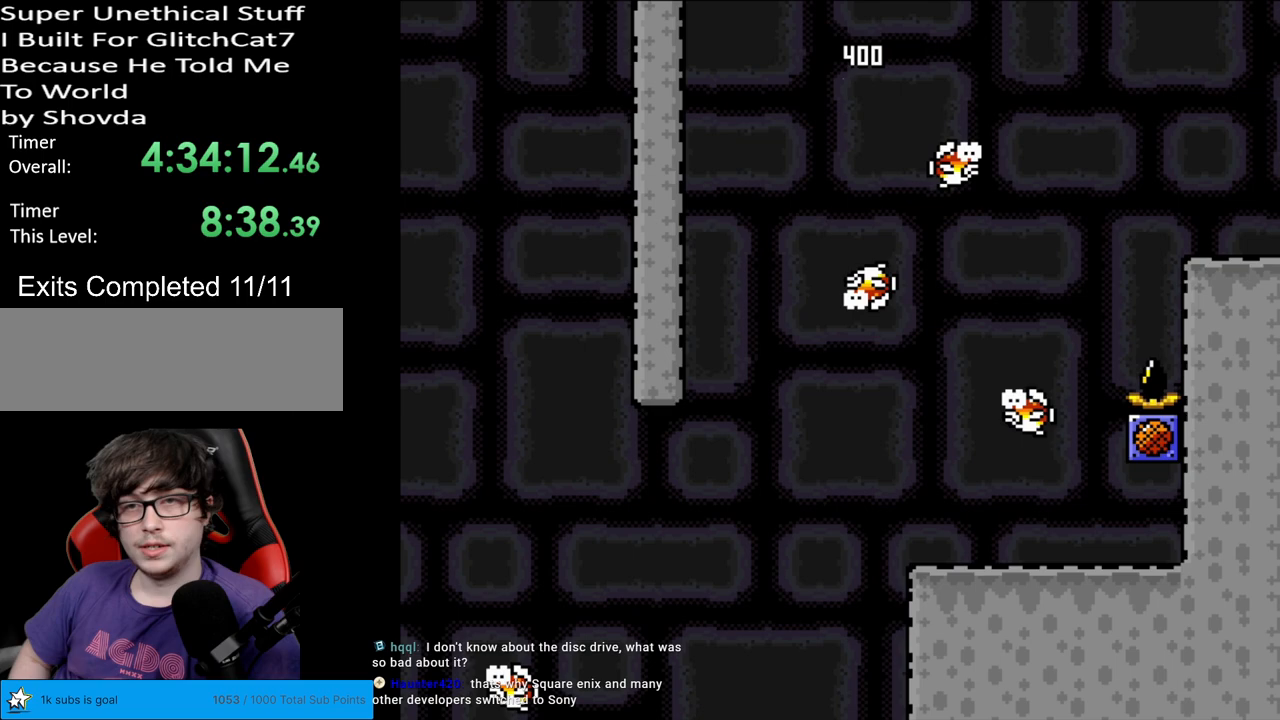
{"buttons": ["B", "Y", "DPAD_RIGHT"], "events": [[333, "DPAD_RIGHT", "up"], [350, "DPAD_UP", "down"], [367, "DPAD_UP", "up"], [383, "DPAD_LEFT", "down"], [450, "DPAD_LEFT", "up"], [467, "DPAD_RIGHT", "down"]]}
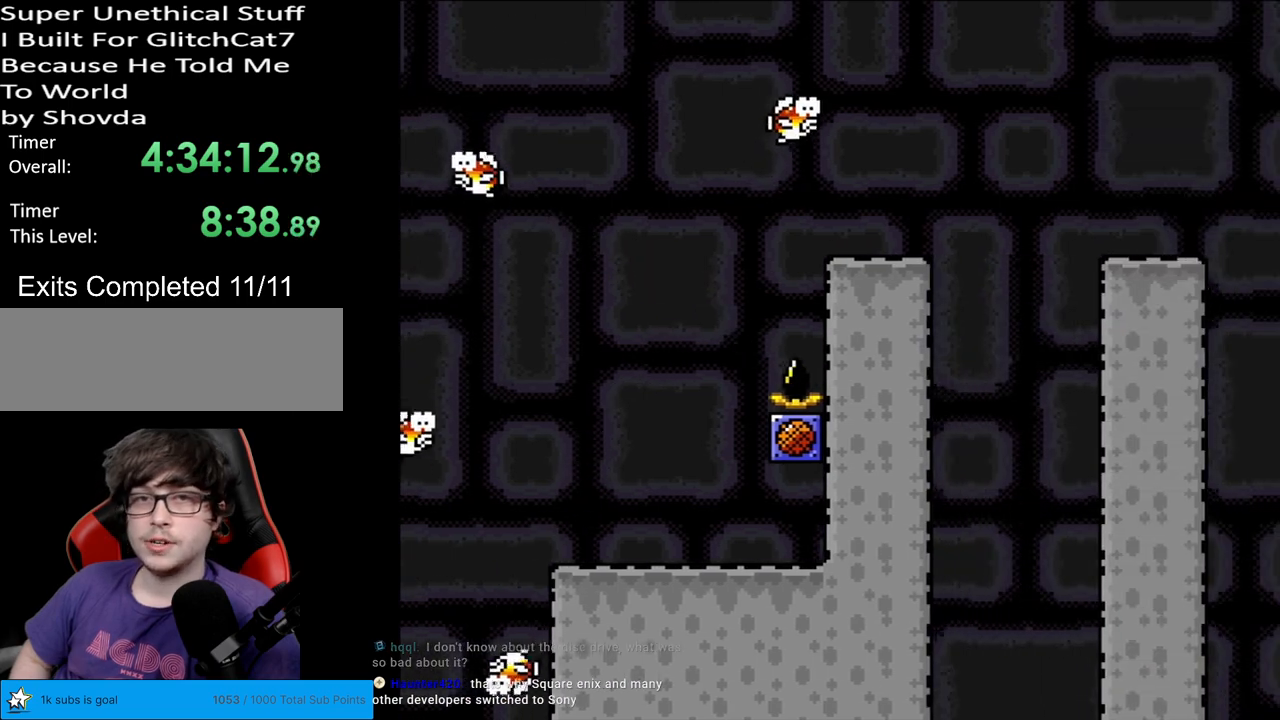
{"buttons": ["Y", "DPAD_RIGHT"], "events": [[83, "DPAD_RIGHT", "up"], [367, "DPAD_RIGHT", "down"], [450, "B", "up"]]}
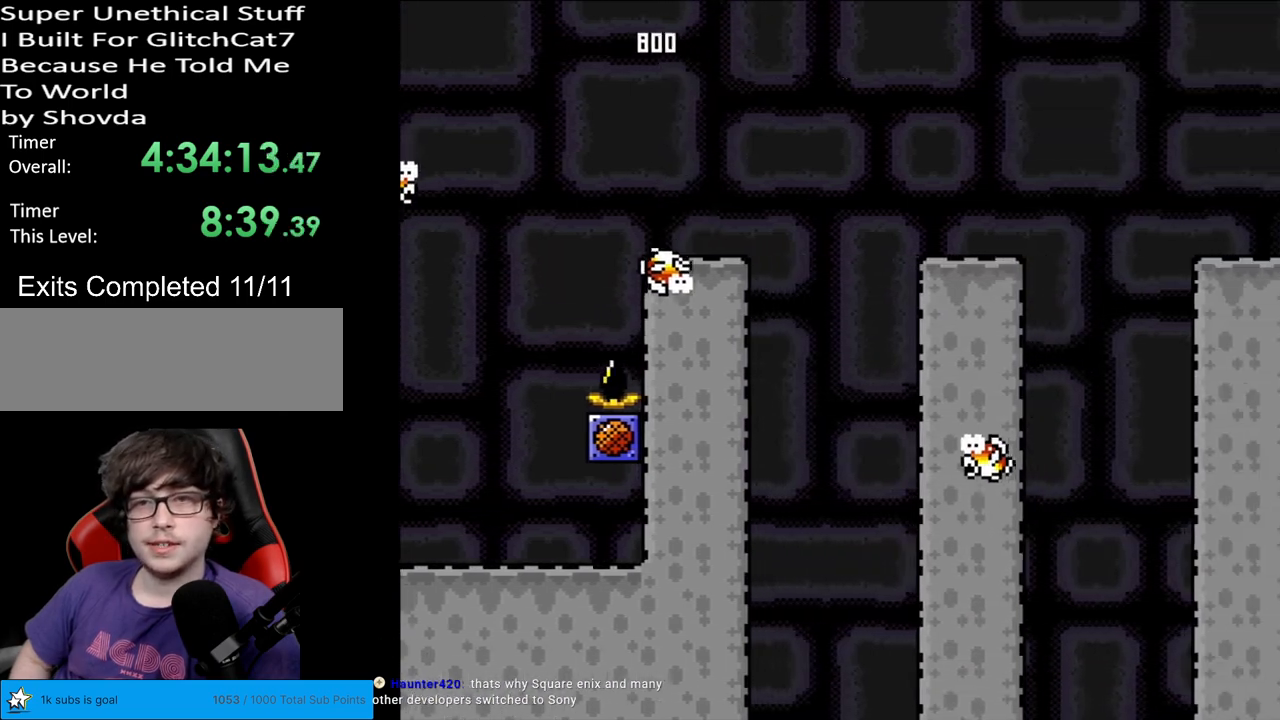
{"buttons": ["Y", "DPAD_RIGHT"], "events": [[233, "DPAD_RIGHT", "up"], [267, "DPAD_UP", "down"], [300, "DPAD_LEFT", "down"], [300, "DPAD_UP", "up"], [450, "DPAD_LEFT", "up"], [483, "DPAD_RIGHT", "down"]]}
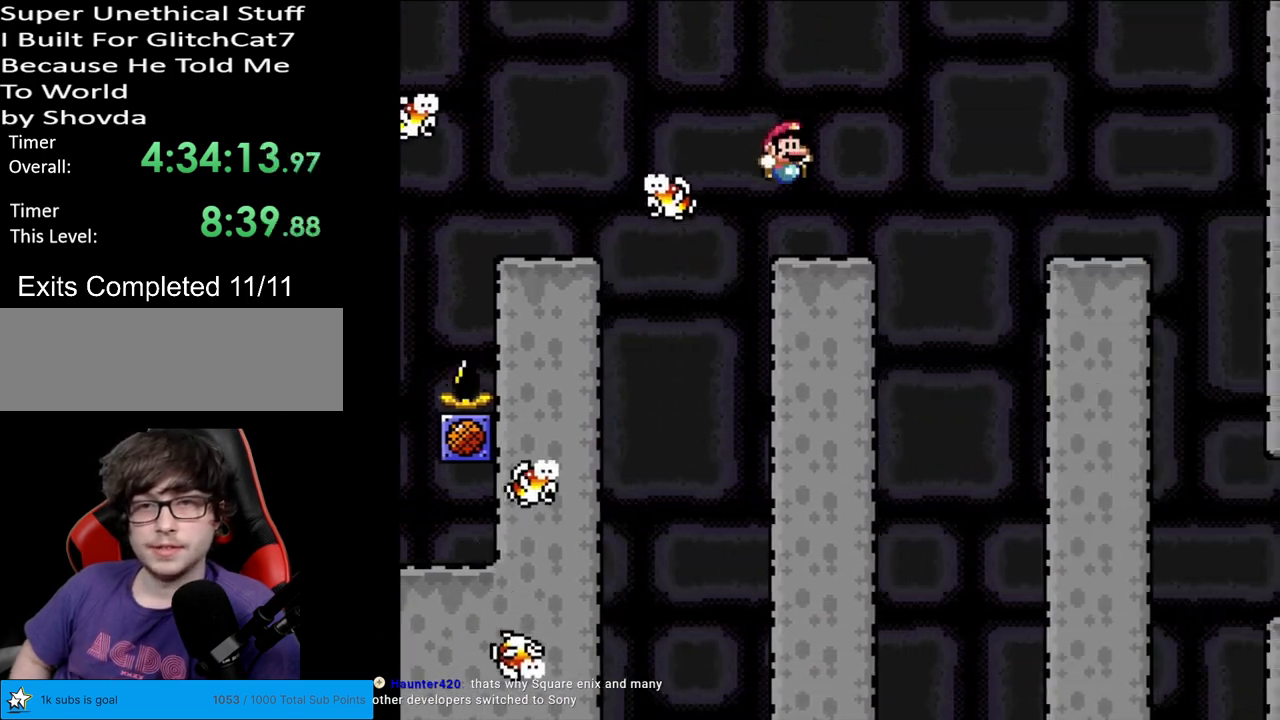
{"buttons": ["Y", "DPAD_RIGHT"], "events": [[250, "B", "down"], [400, "B", "up"]]}
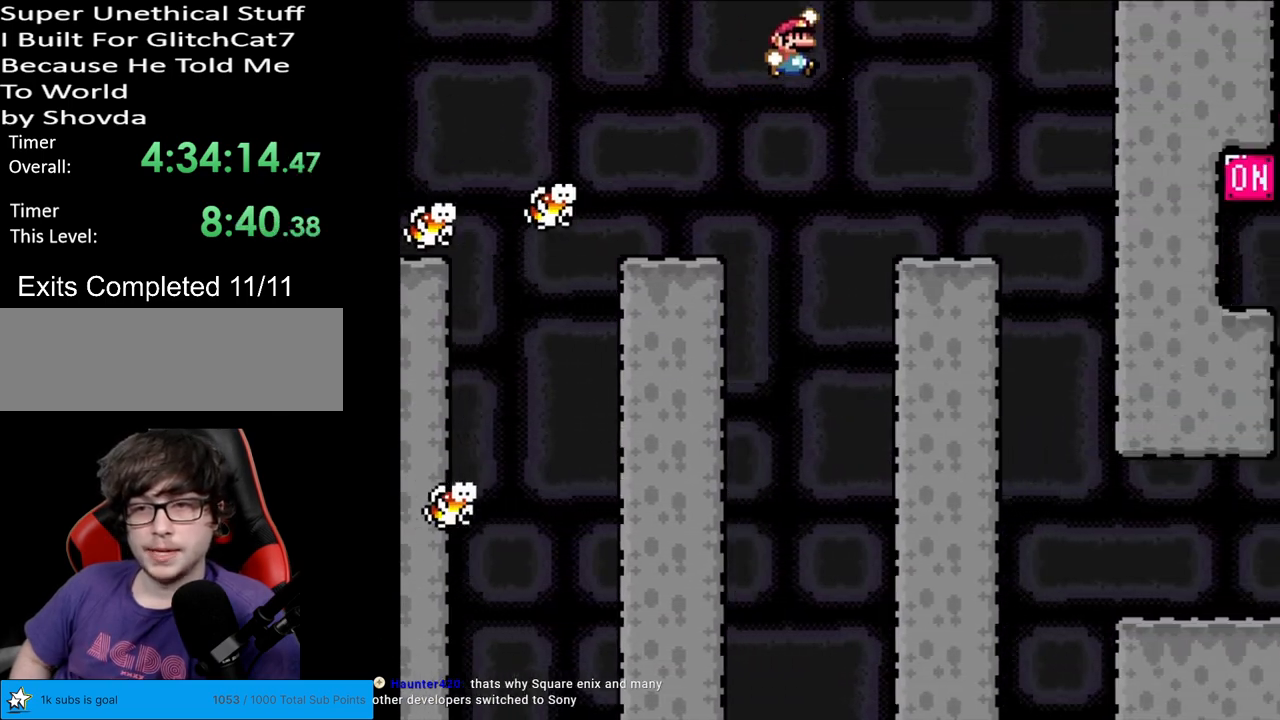
{"buttons": ["A", "X", "DPAD_RIGHT"], "events": [[317, "DPAD_RIGHT", "up"], [317, "DPAD_UP", "down"], [333, "DPAD_LEFT", "down"], [350, "DPAD_UP", "up"], [383, "Y", "up"], [417, "X", "down"], [433, "A", "down"], [433, "DPAD_LEFT", "up"], [467, "DPAD_RIGHT", "down"]]}
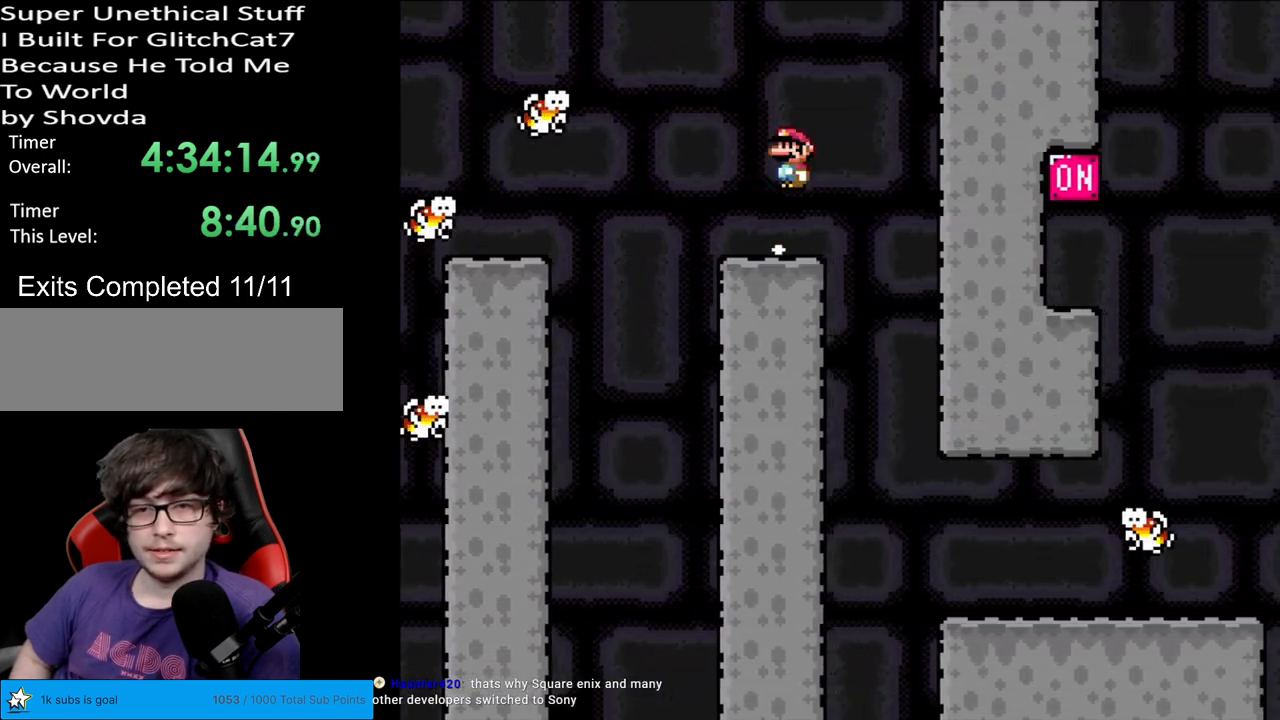
{"buttons": ["A", "X", "DPAD_RIGHT"], "events": [[17, "A", "up"], [150, "DPAD_RIGHT", "up"], [333, "DPAD_RIGHT", "down"], [433, "A", "down"]]}
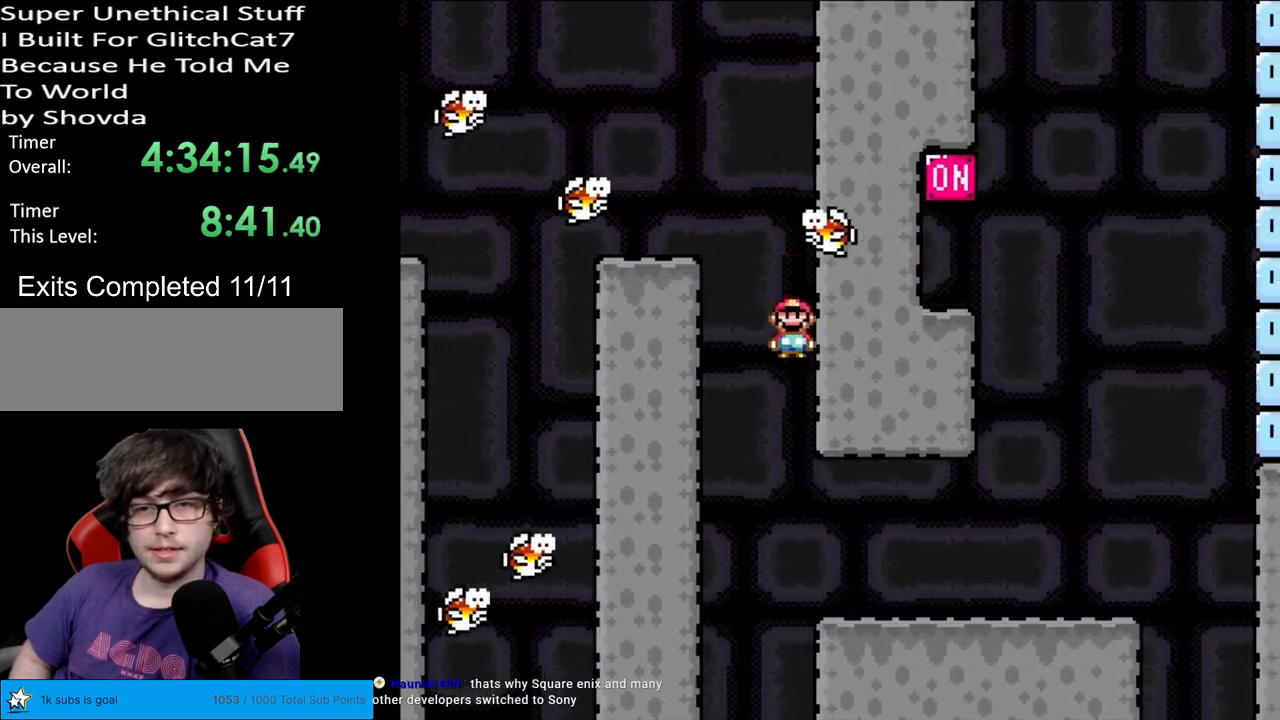
{"buttons": ["Y", "DPAD_RIGHT"], "events": [[50, "DPAD_RIGHT", "up"], [50, "L1", "down"], [67, "DPAD_RIGHT", "down"], [67, "L1", "up"], [400, "A", "up"], [400, "Y", "down"], [417, "X", "up"]]}
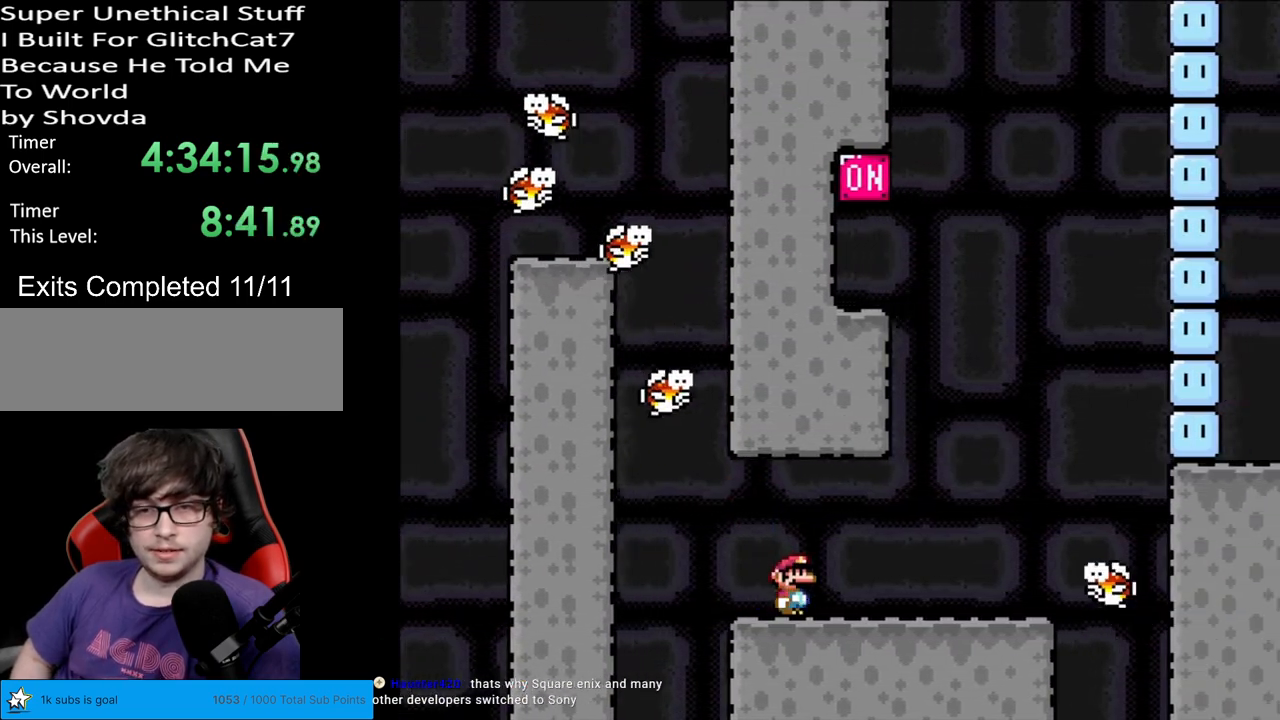
{"buttons": ["Y", "DPAD_LEFT"], "events": [[267, "DPAD_RIGHT", "up"], [433, "DPAD_LEFT", "down"]]}
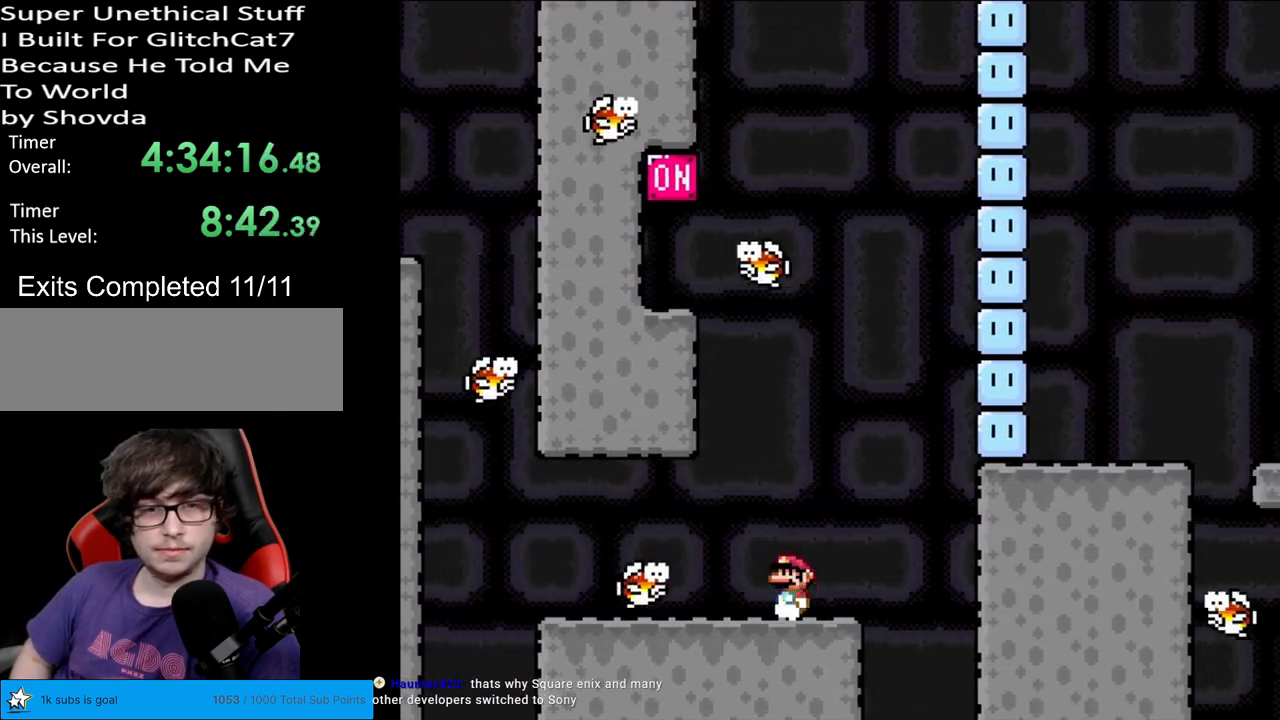
{"buttons": ["Y"], "events": [[33, "DPAD_LEFT", "up"]]}
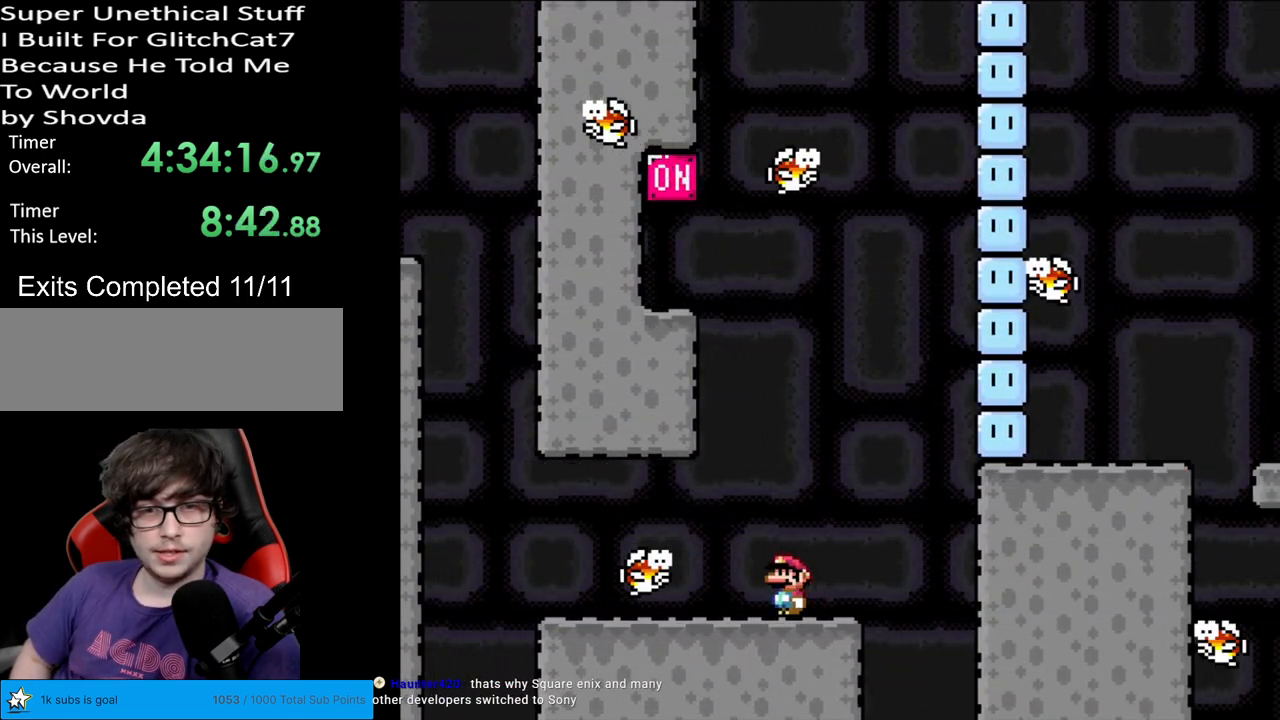
{"buttons": ["Y"], "events": []}
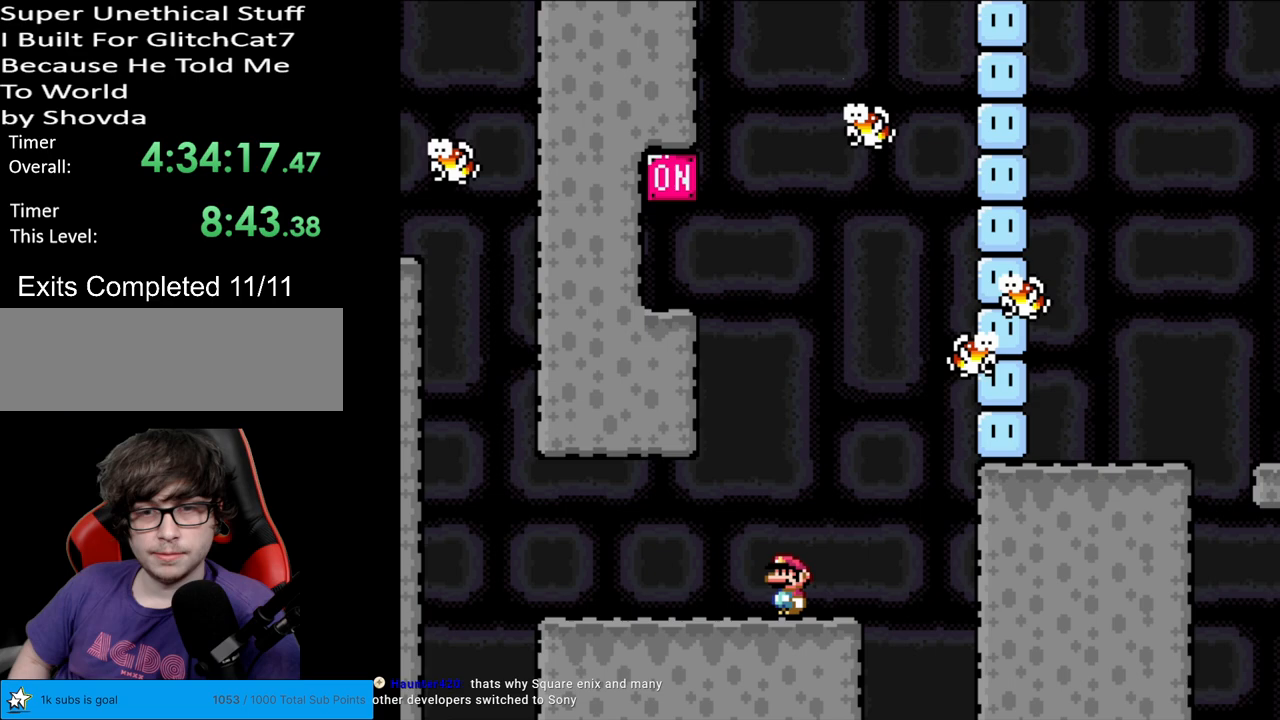
{"buttons": ["Y"], "events": []}
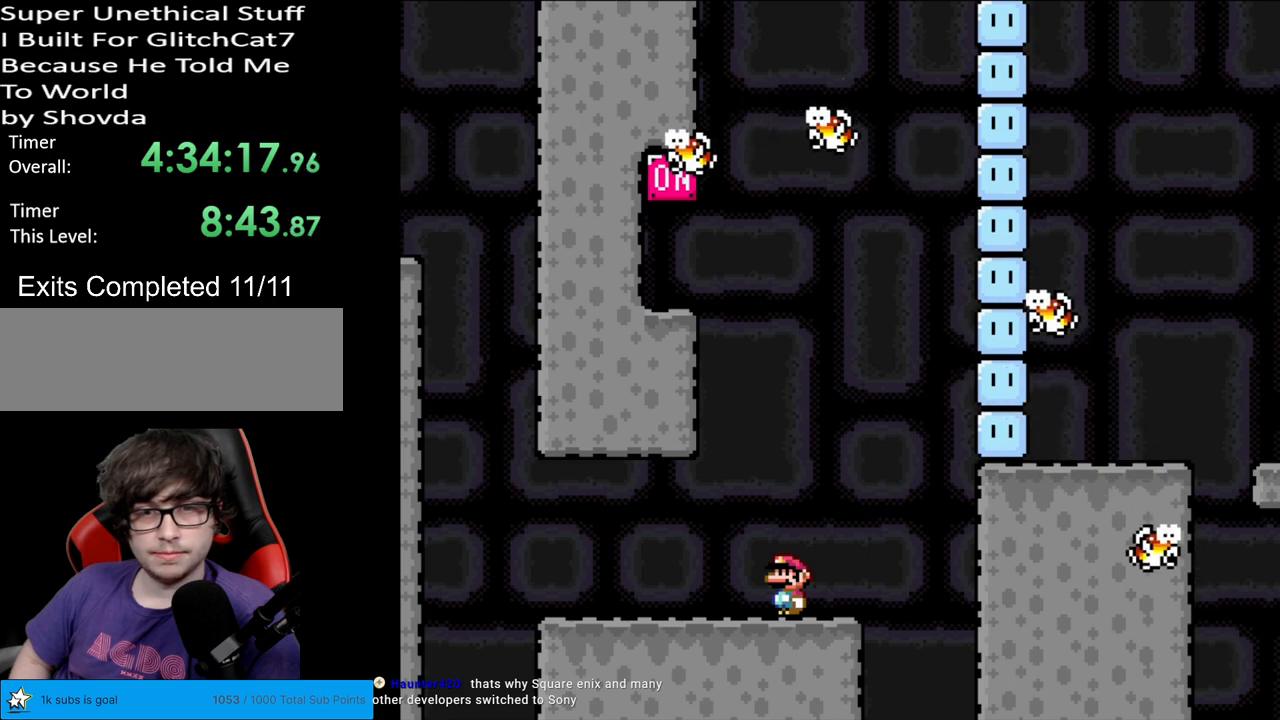
{"buttons": ["Y"], "events": []}
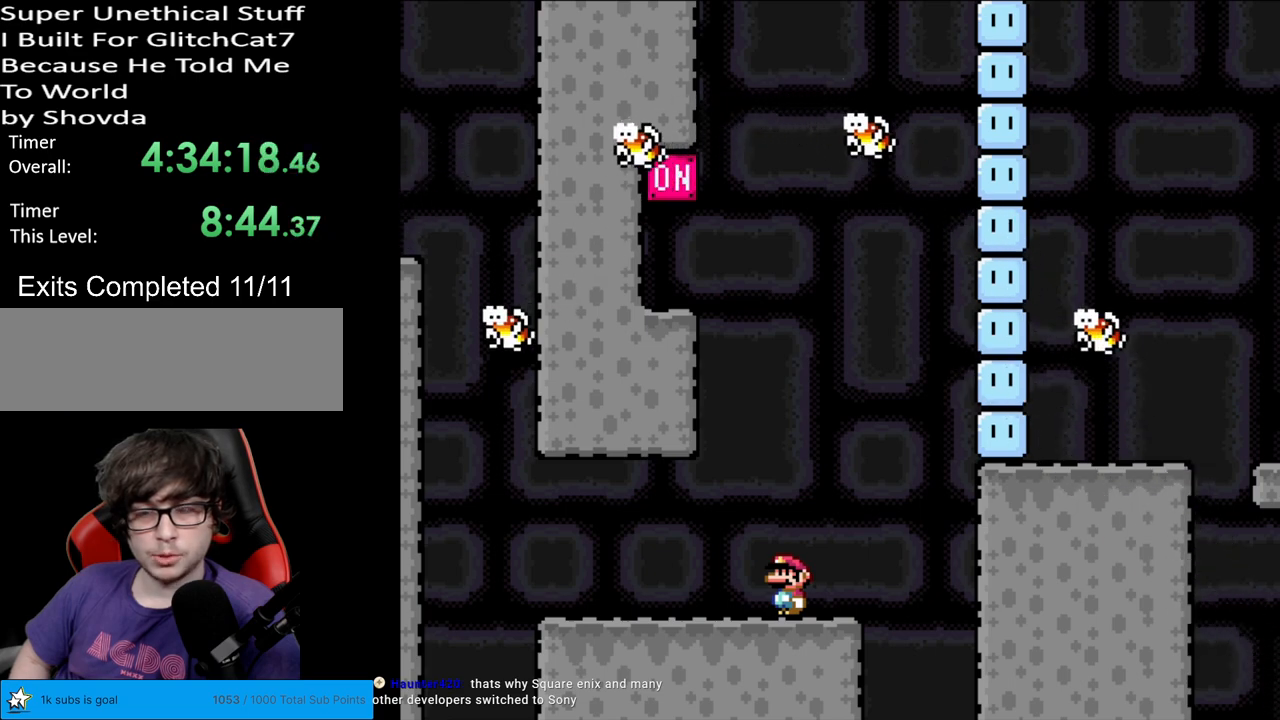
{"buttons": ["Y", "DPAD_LEFT"], "events": [[483, "DPAD_LEFT", "down"]]}
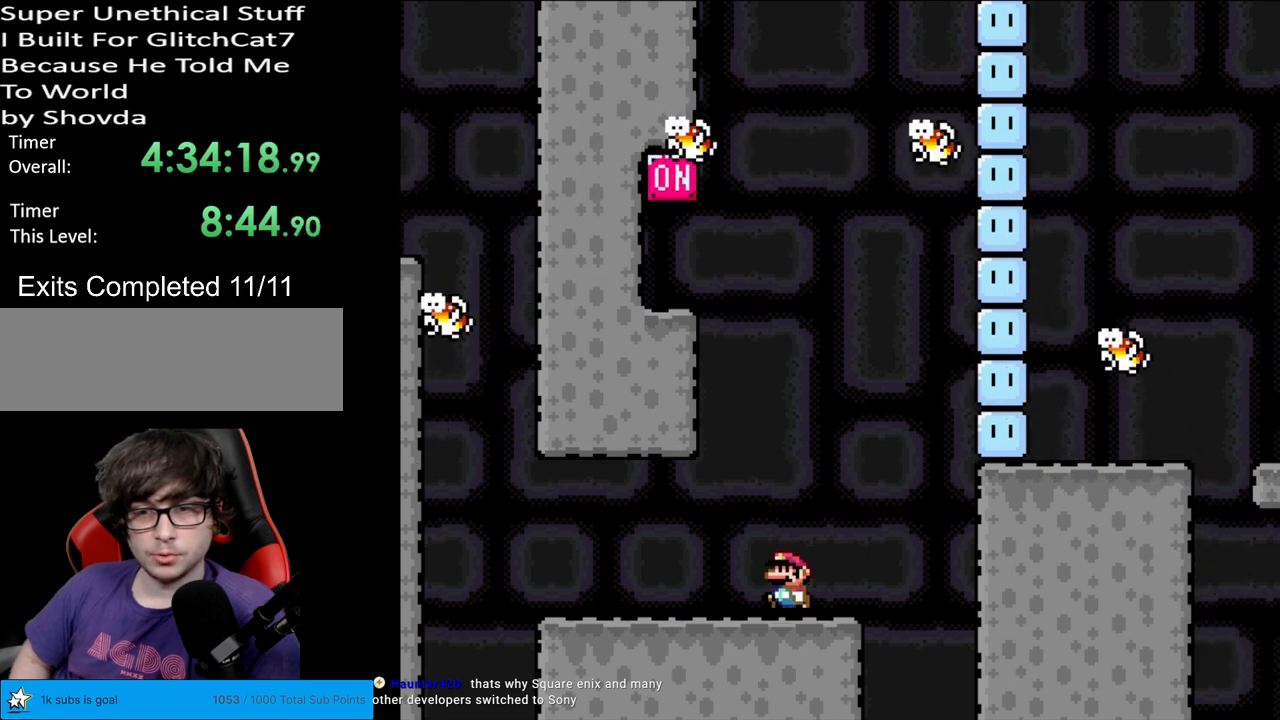
{"buttons": ["Y", "DPAD_RIGHT"], "events": [[417, "DPAD_LEFT", "up"], [417, "DPAD_RIGHT", "down"]]}
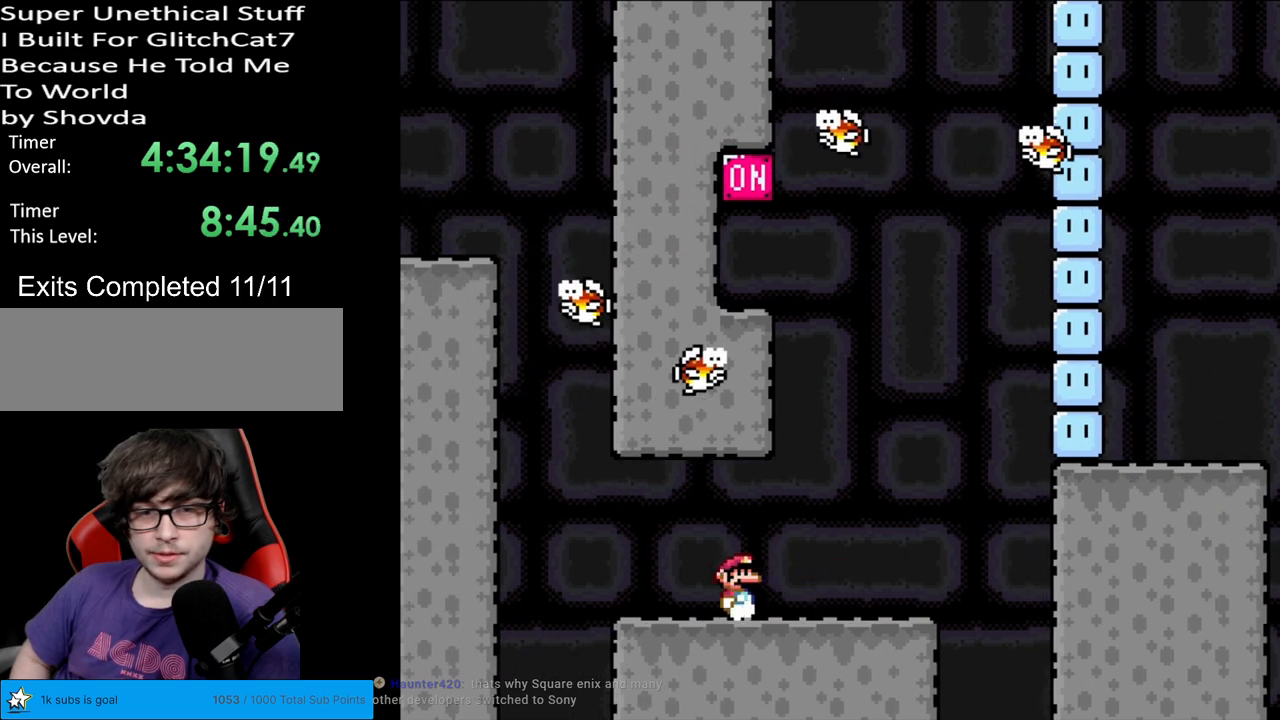
{"buttons": ["Y", "DPAD_RIGHT"], "events": [[50, "DPAD_RIGHT", "up"], [167, "DPAD_RIGHT", "down"]]}
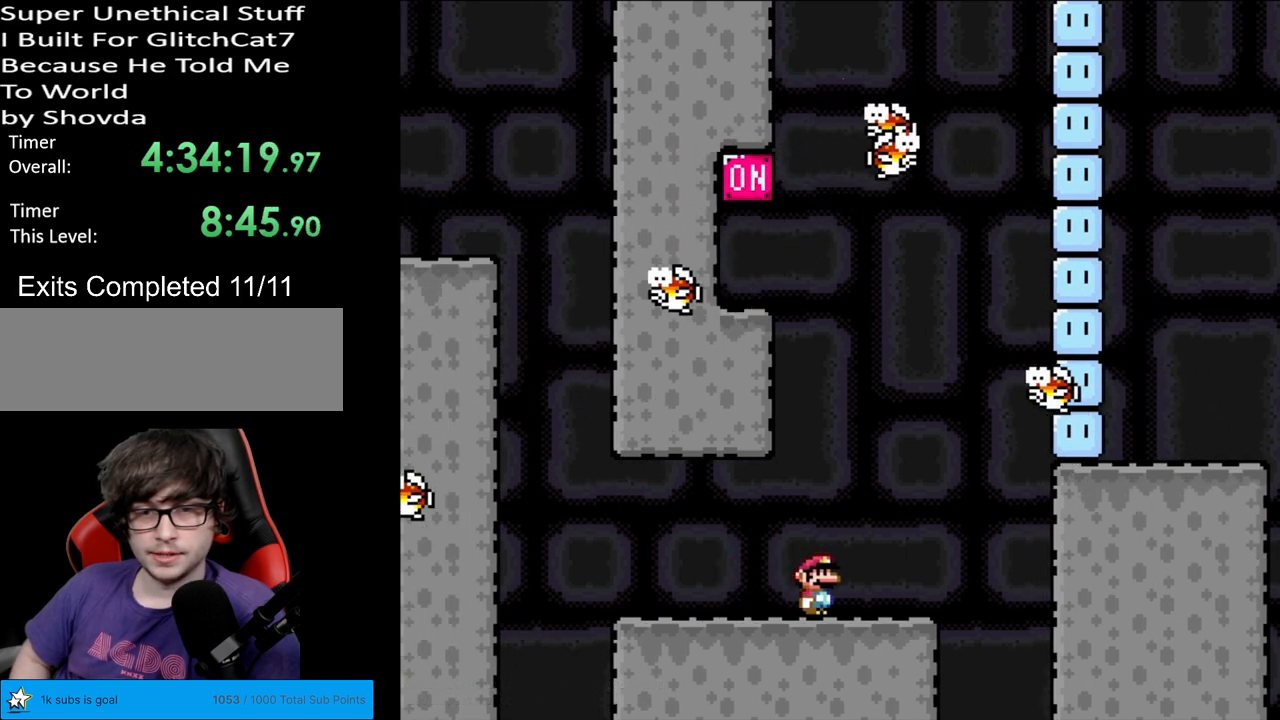
{"buttons": ["Y"], "events": [[133, "B", "down"], [133, "DPAD_RIGHT", "up"], [150, "DPAD_LEFT", "down"], [267, "B", "up"], [367, "DPAD_LEFT", "up"]]}
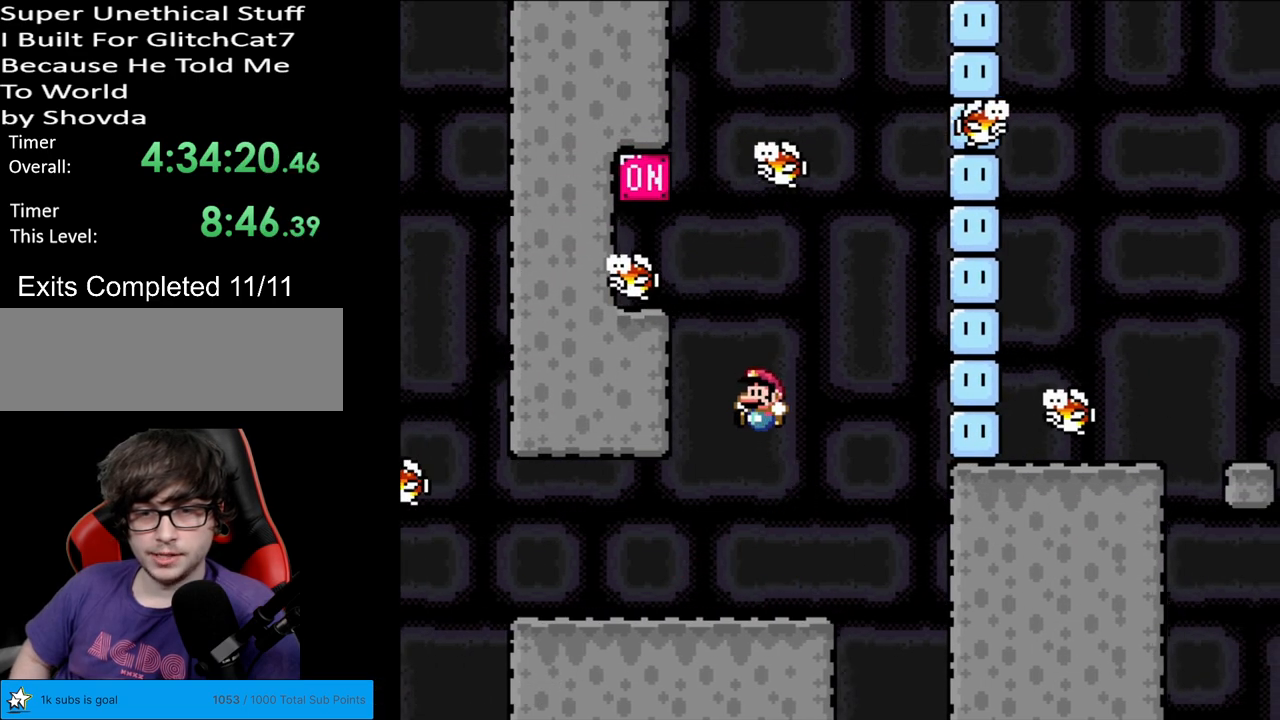
{"buttons": ["Y"], "events": []}
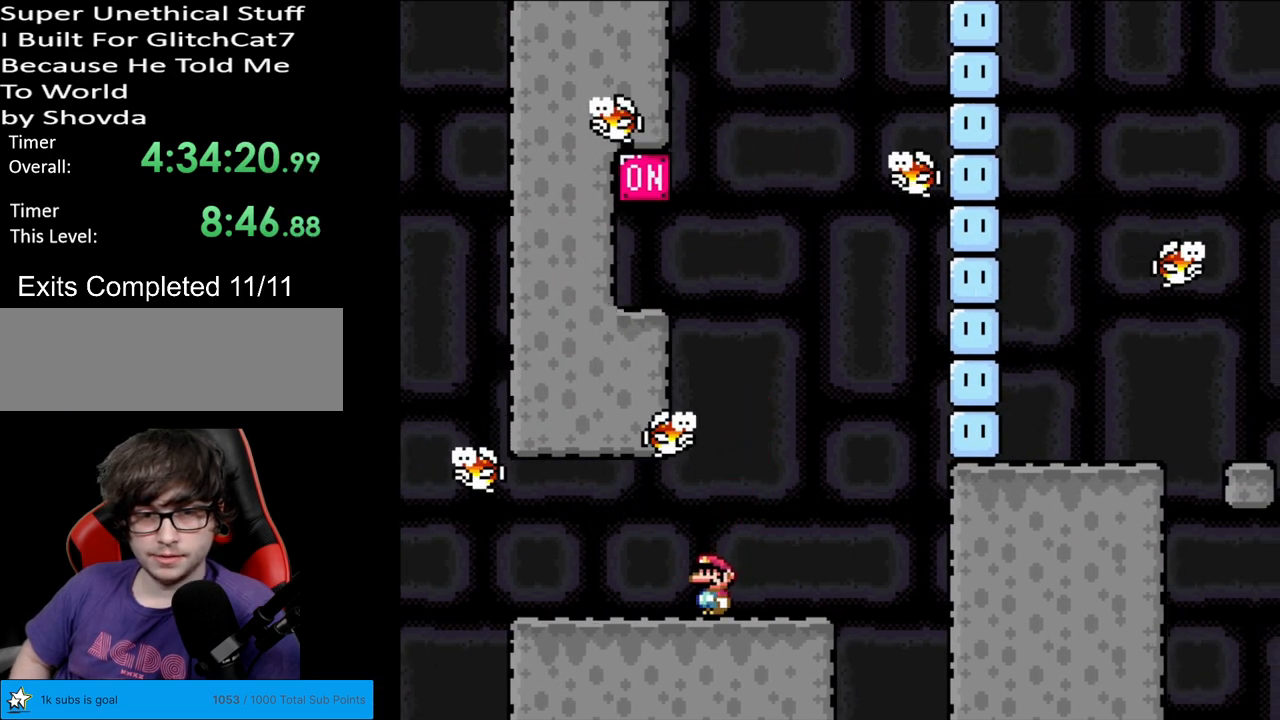
{"buttons": ["Y", "DPAD_RIGHT"], "events": [[267, "DPAD_RIGHT", "down"]]}
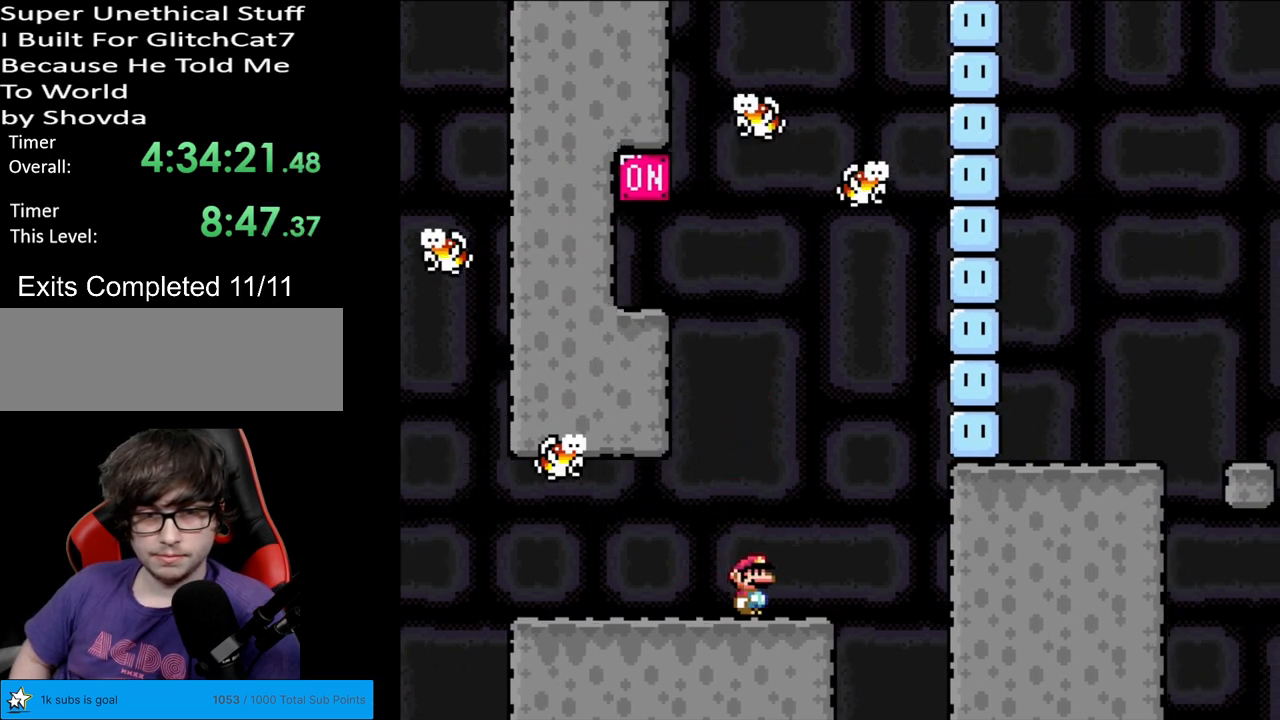
{"buttons": ["B", "Y", "DPAD_LEFT"], "events": [[100, "DPAD_RIGHT", "up"], [117, "B", "down"], [117, "DPAD_LEFT", "down"], [383, "DPAD_LEFT", "up"], [417, "DPAD_LEFT", "down"]]}